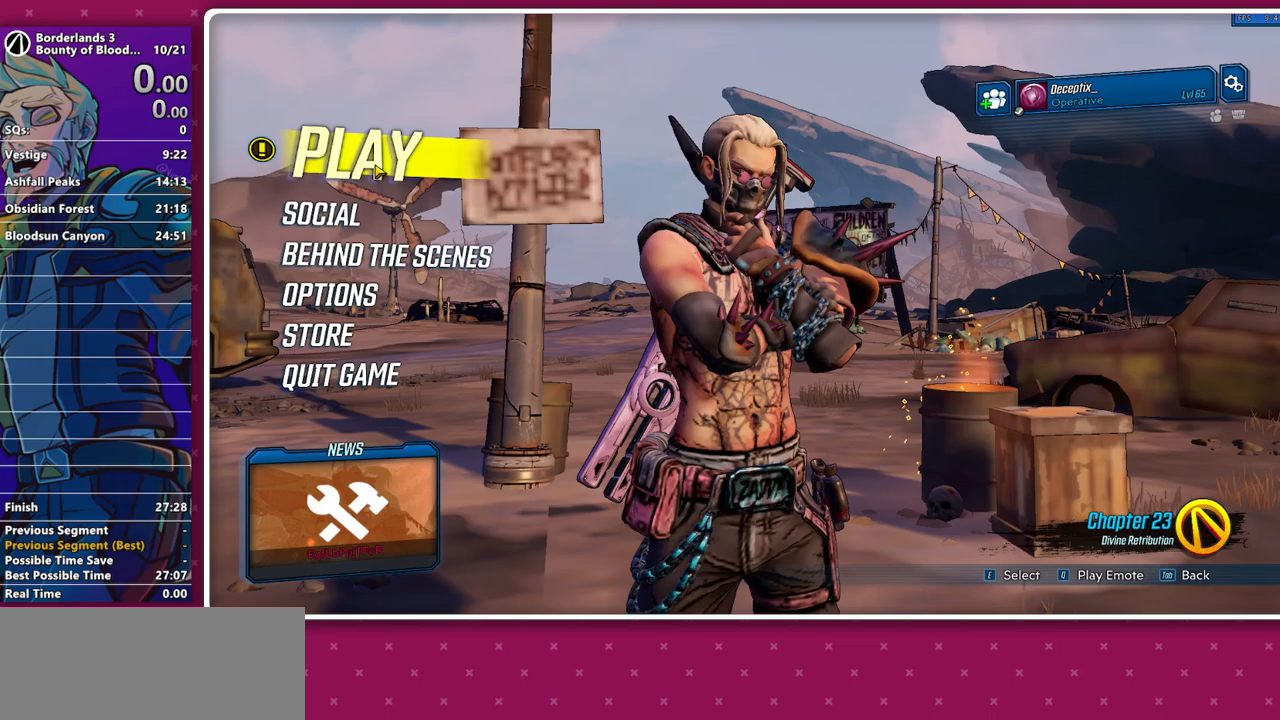
Gameplay with keyboard and mouse; each line is a JSON object with the keys and mouse buttons held at the frame after it. "events" lists presses ("down") and releases ("up") of "1", "2", "3", "4", "5", "a", "alt", "b", "c", "caps_lock", "ctrl", "d", "e", "f", "g", "q", "r", "s", "shift", "space", "t", "tab", "v", "w", "x", "z", "mouse_left", "mouse_middle", "mouse_right", "mouse_mb4", "mouse_mb5", "mouse_wheel_up" and "mouse_wheel_down" between this image and that frame as [ms after this image, input, new state], when the widget could be followed in between. "mouse_left", "mouse_middle", "mouse_right", "mouse_mb4", "mouse_mb5", "mouse_wheel_up", "mouse_wheel_down" = the "left", "middle", "right", "mb4", "mb5", "wheel_up", "wheel_down" buttons of the "mouse" list. No other keys are recorded. Not read: mouse_move other_keys.
{"keys": [], "mouse": [], "events": [[150, "mouse_left", "down"], [233, "mouse_left", "up"]]}
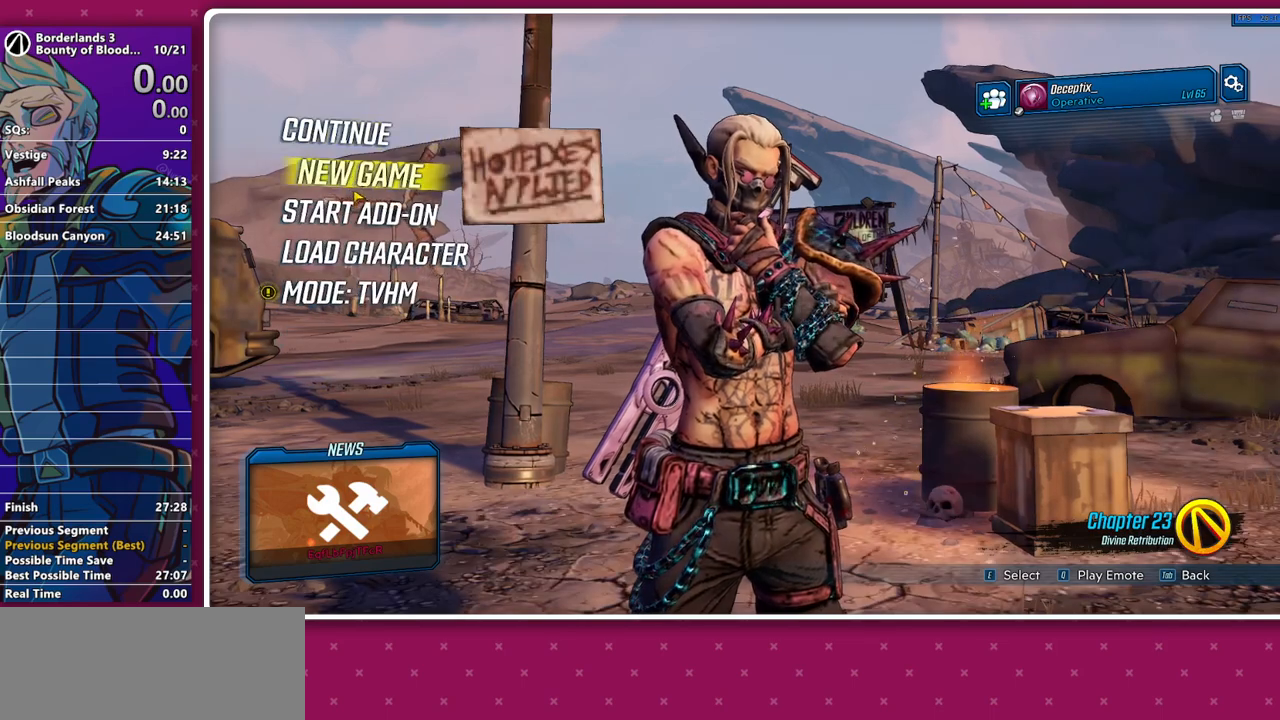
{"keys": [], "mouse": [], "events": []}
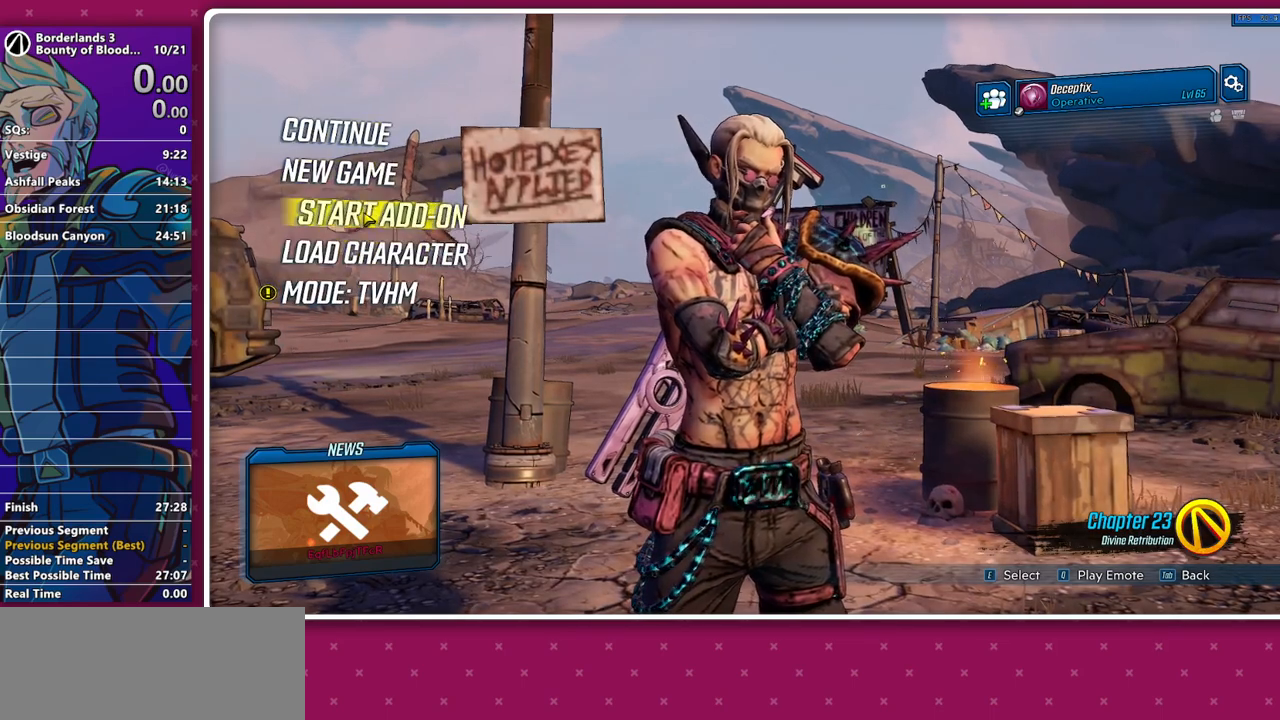
{"keys": [], "mouse": [], "events": [[133, "mouse_left", "down"], [183, "mouse_left", "up"]]}
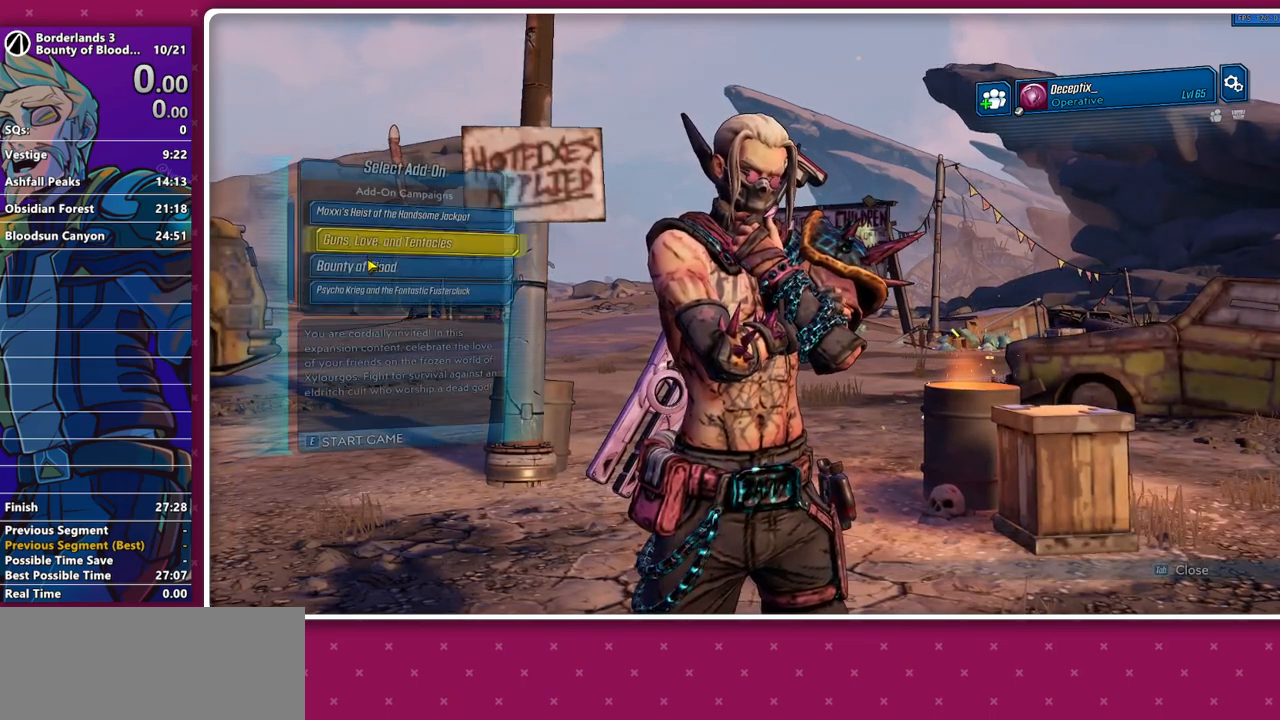
{"keys": [], "mouse": [], "events": [[200, "mouse_left", "down"], [283, "mouse_left", "up"]]}
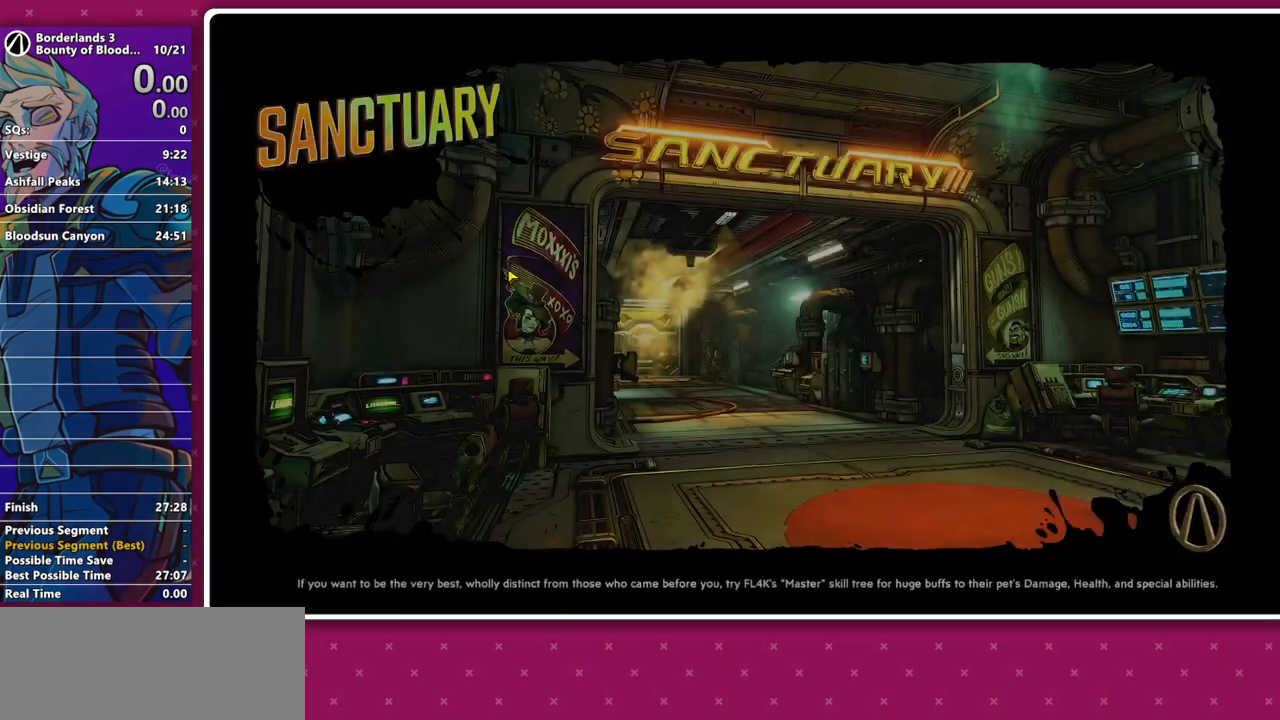
{"keys": [], "mouse": [], "events": []}
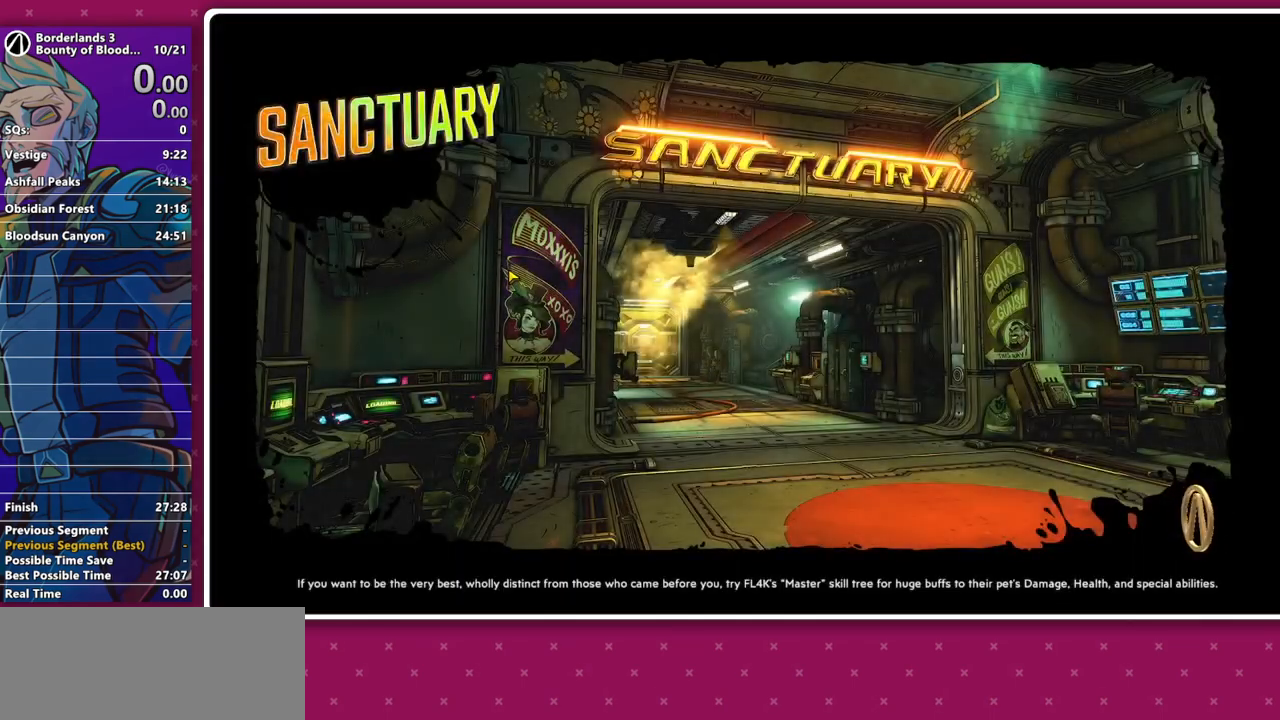
{"keys": [], "mouse": [], "events": []}
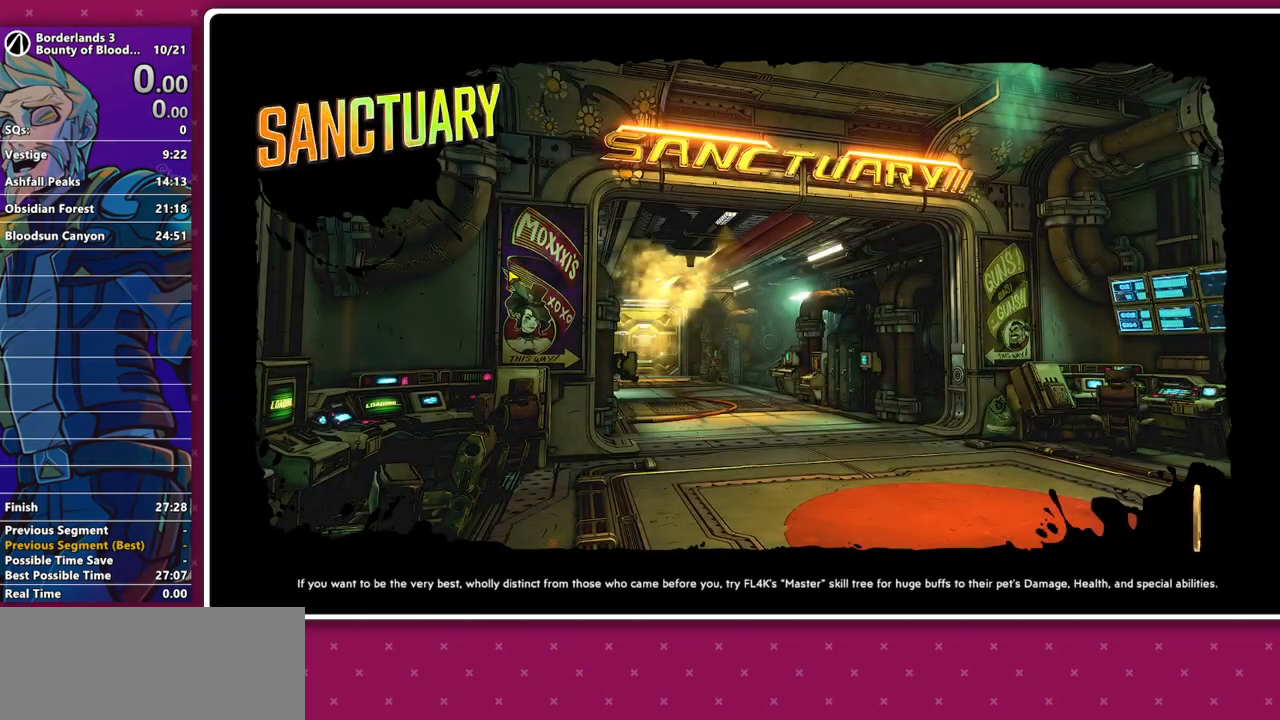
{"keys": [], "mouse": [], "events": []}
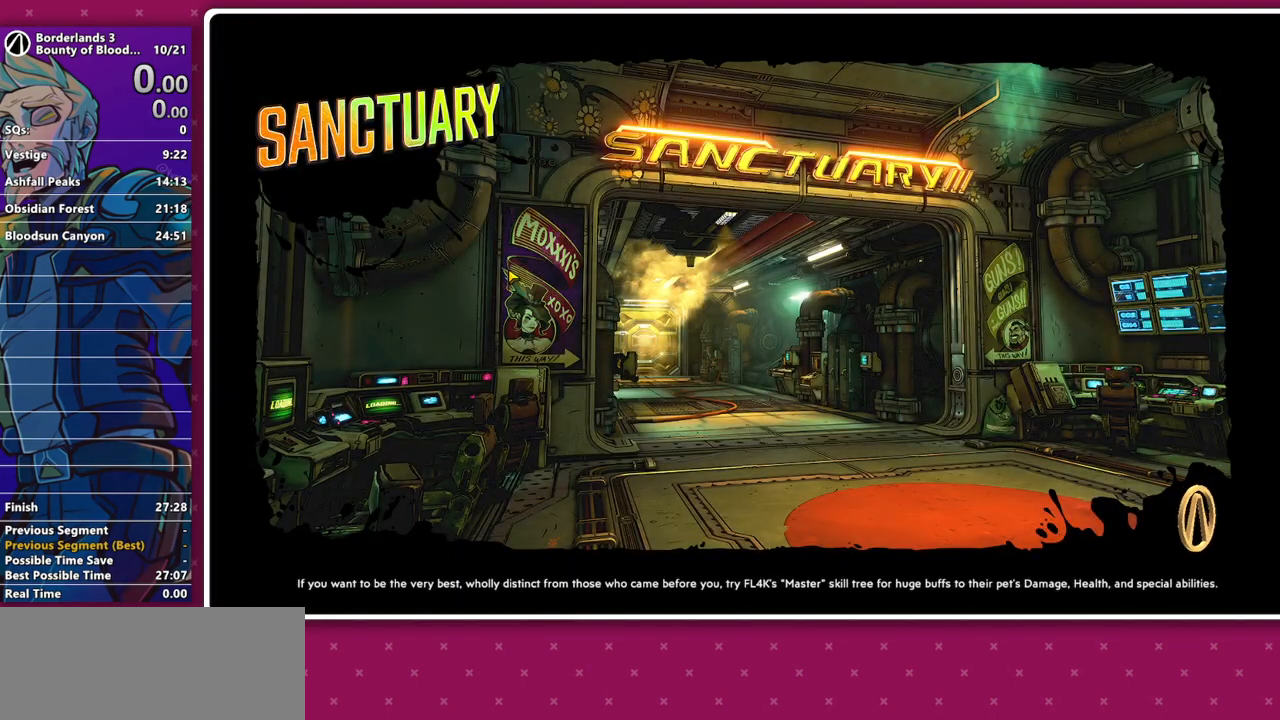
{"keys": [], "mouse": [], "events": []}
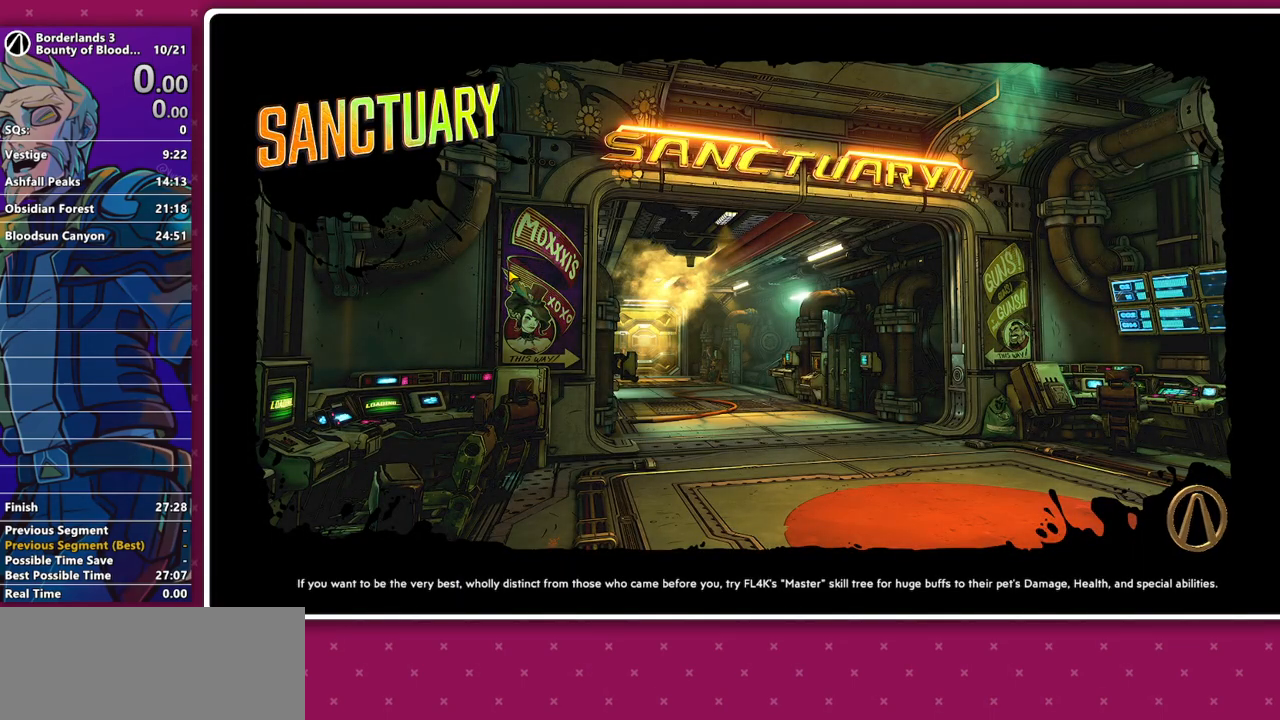
{"keys": [], "mouse": [], "events": []}
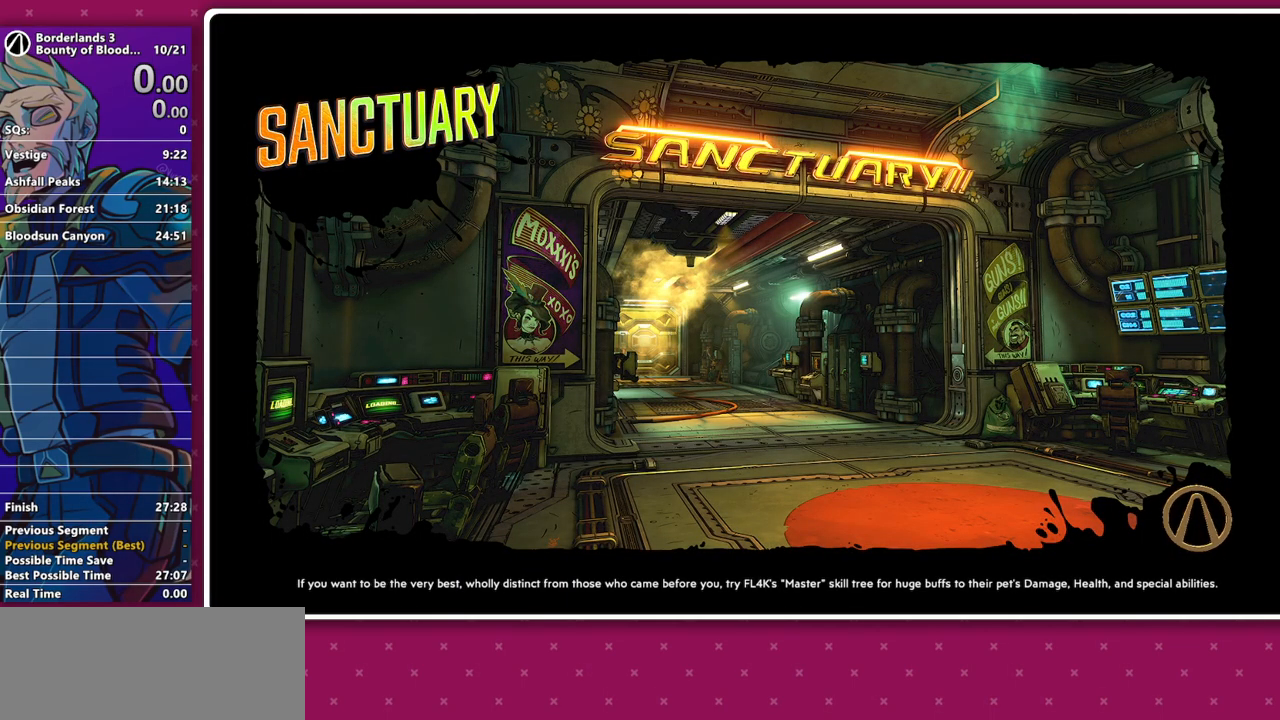
{"keys": [], "mouse": [], "events": [[333, "mouse_left", "down"], [383, "mouse_left", "up"]]}
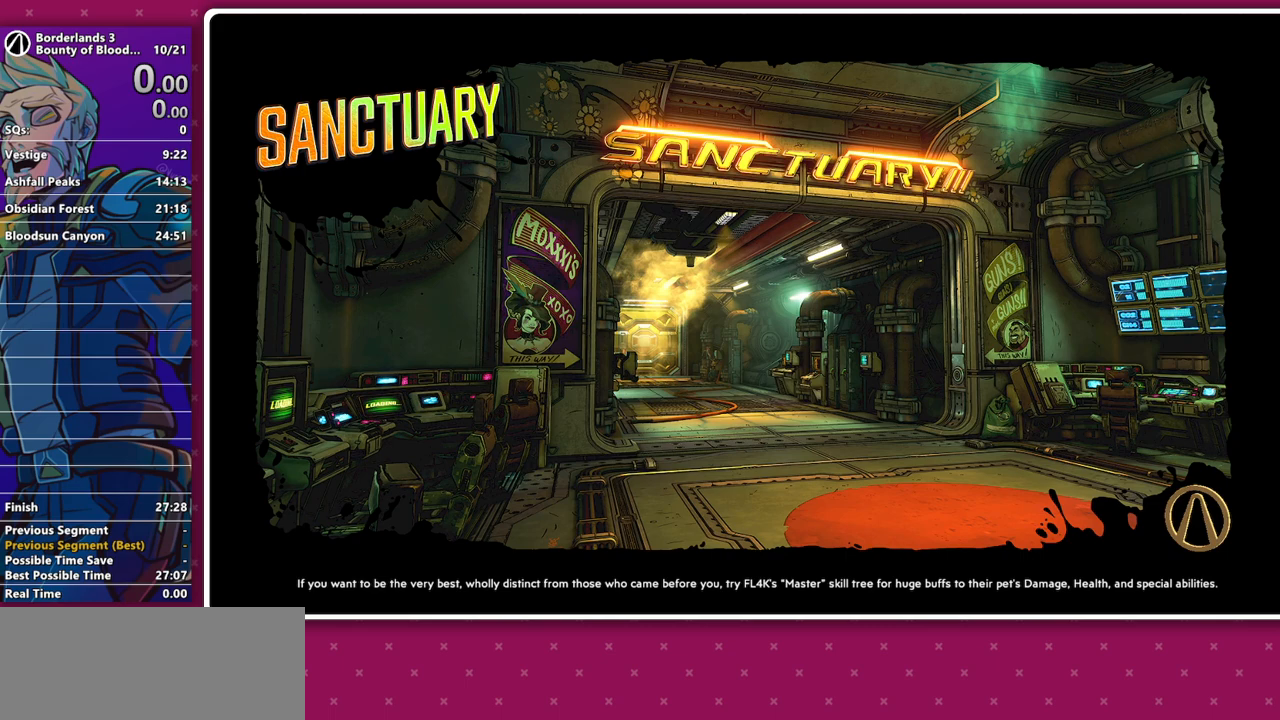
{"keys": [], "mouse": [], "events": [[67, "mouse_right", "down"], [167, "mouse_right", "up"]]}
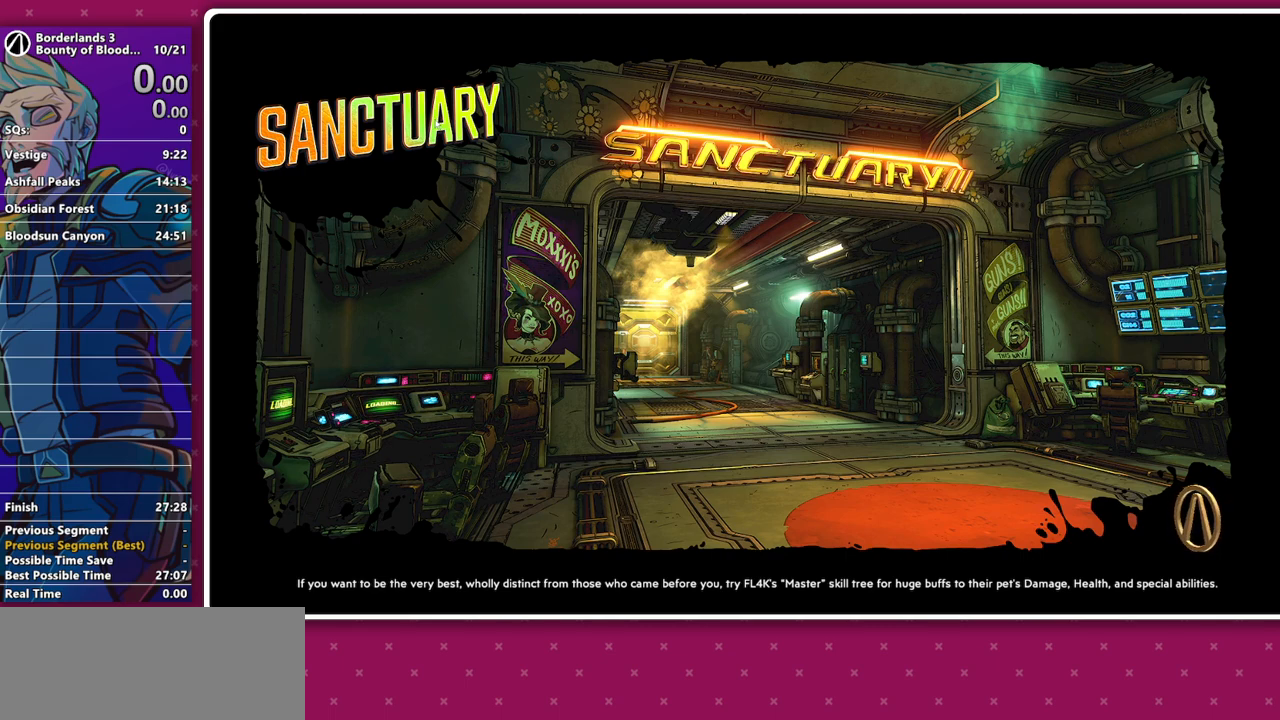
{"keys": [], "mouse": [], "events": []}
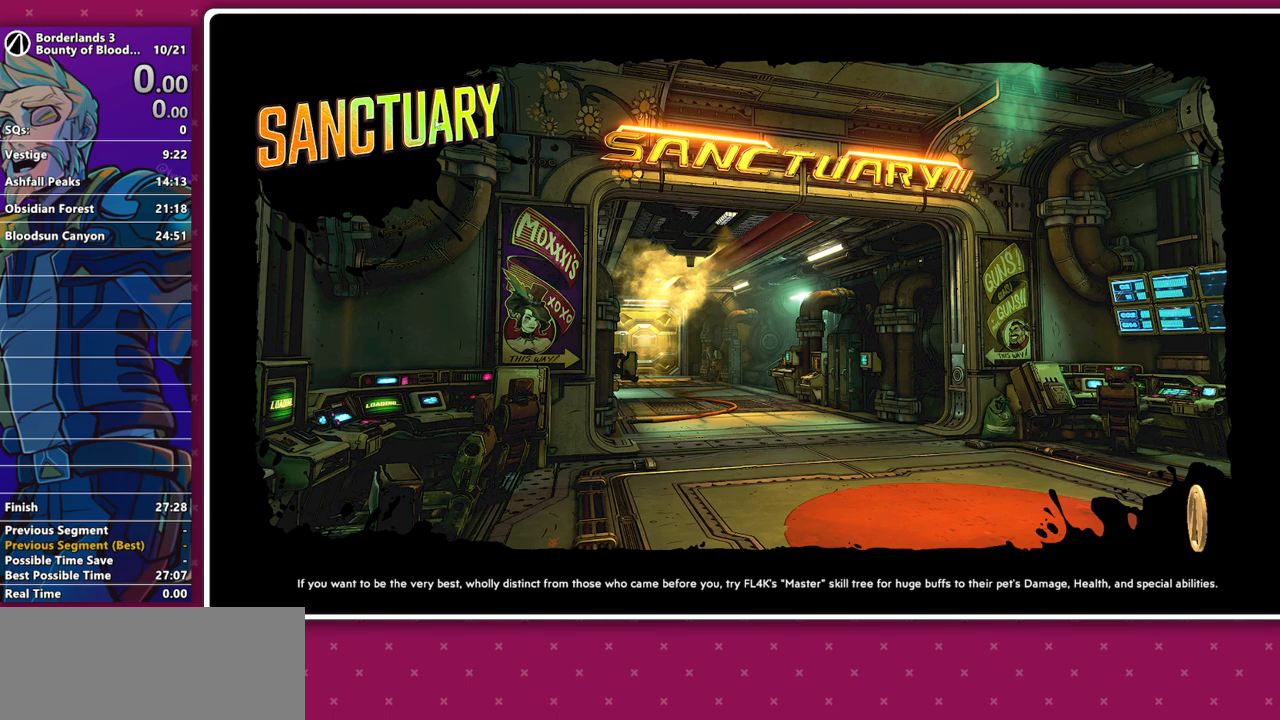
{"keys": [], "mouse": [], "events": []}
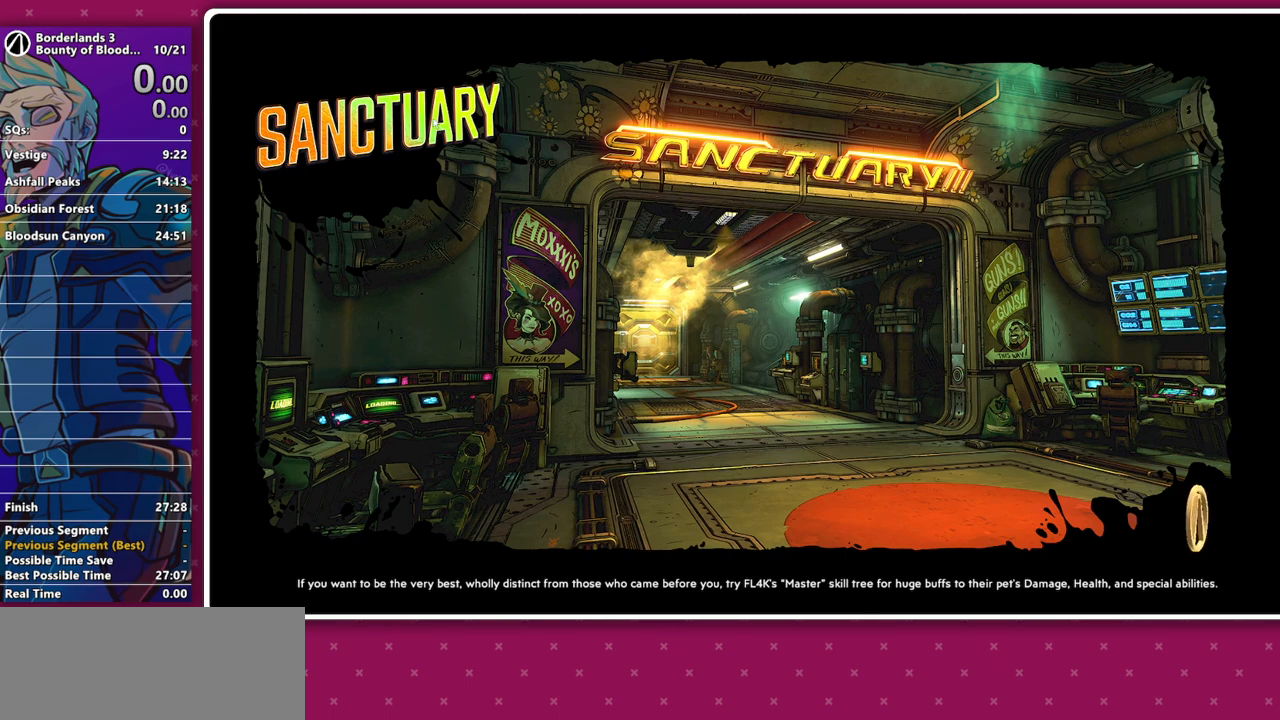
{"keys": [], "mouse": [], "events": []}
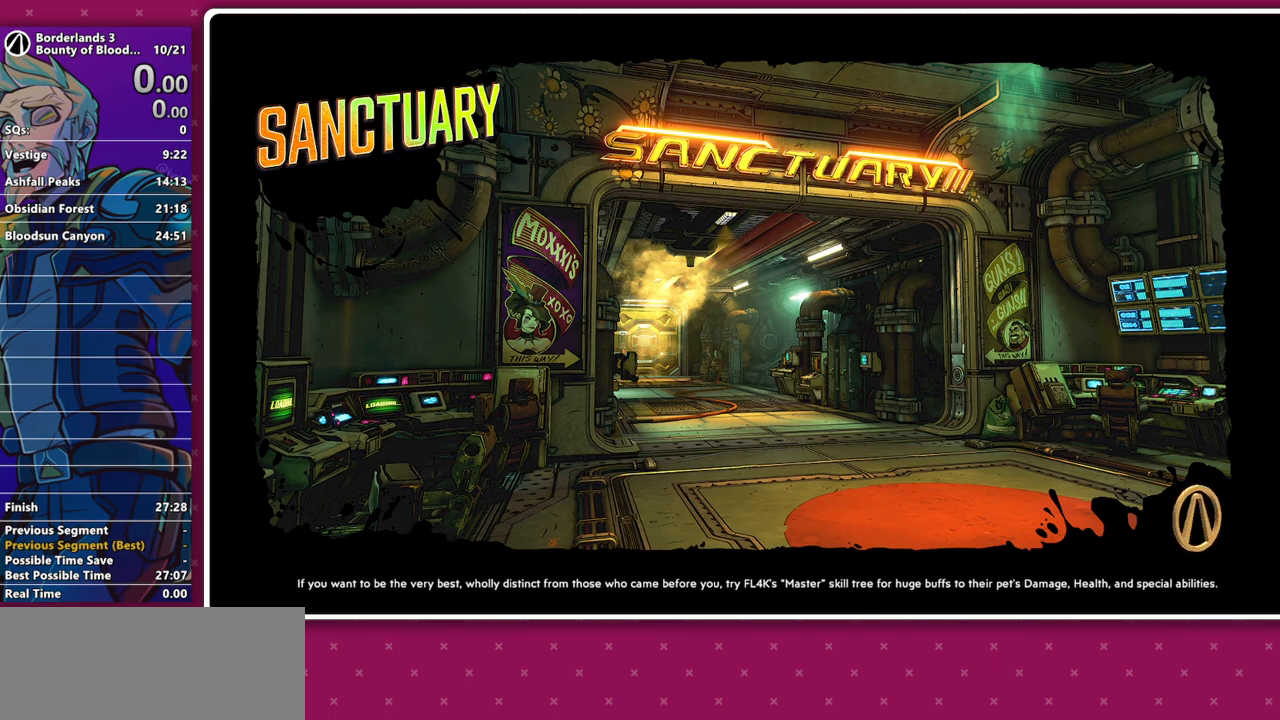
{"keys": [], "mouse": []}
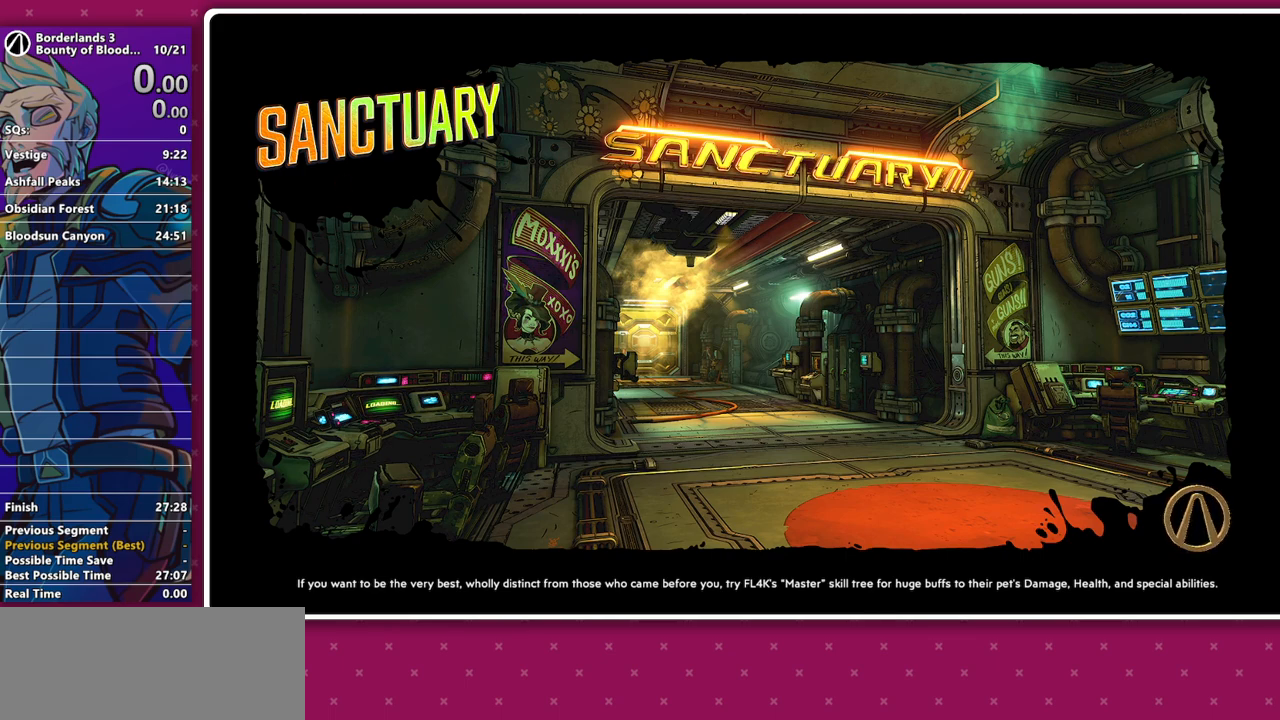
{"keys": [], "mouse": [], "events": [[233, "mouse_right", "down"], [333, "mouse_right", "up"]]}
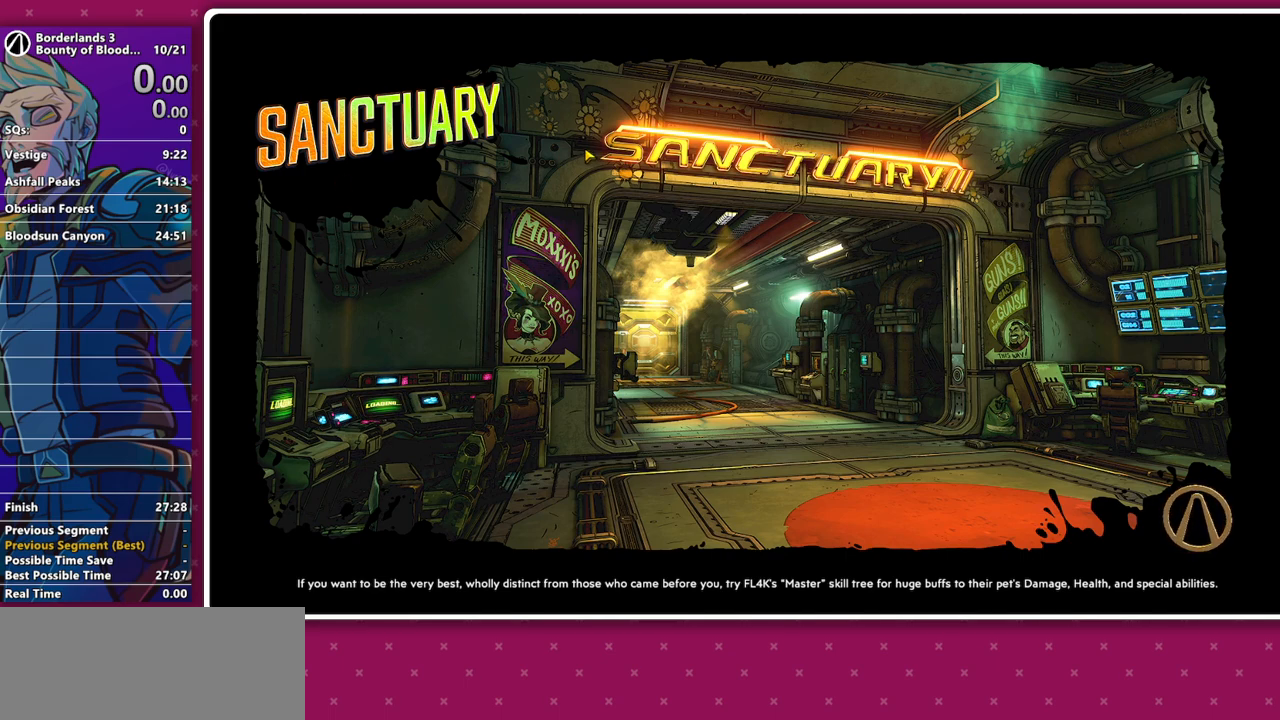
{"keys": [], "mouse": [], "events": []}
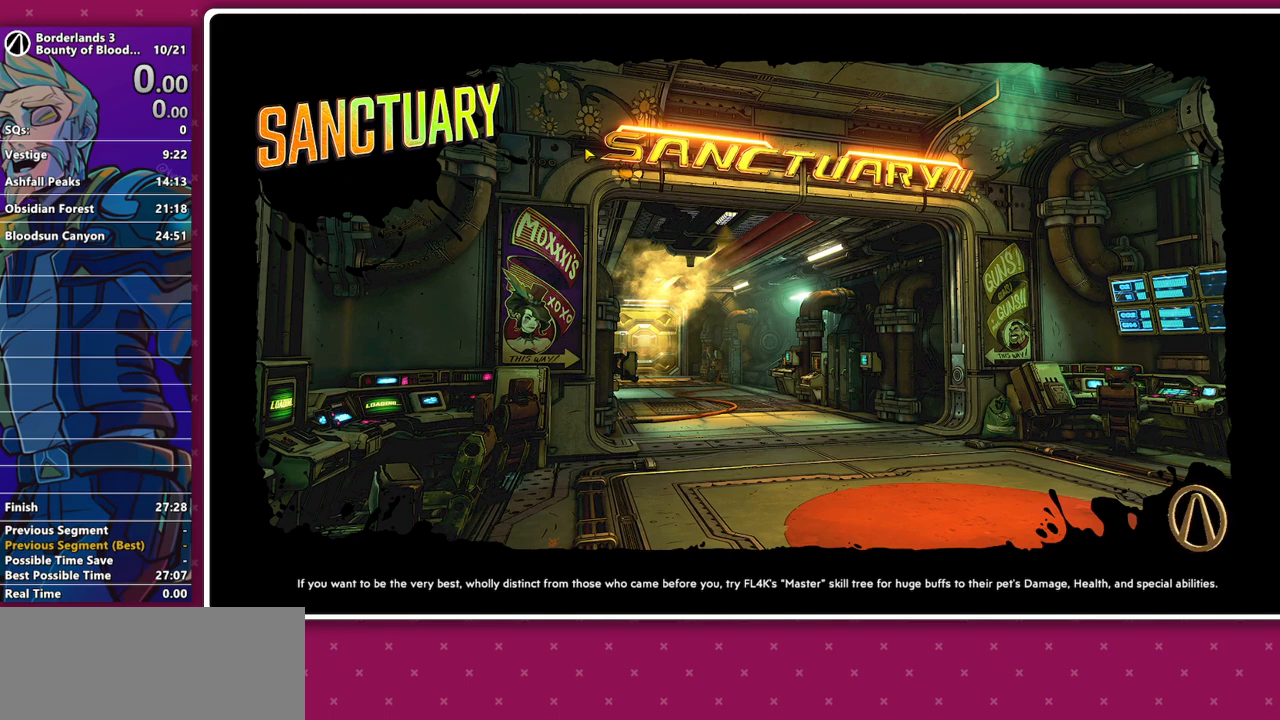
{"keys": [], "mouse": [], "events": [[83, "mouse_right", "down"], [417, "mouse_right", "up"]]}
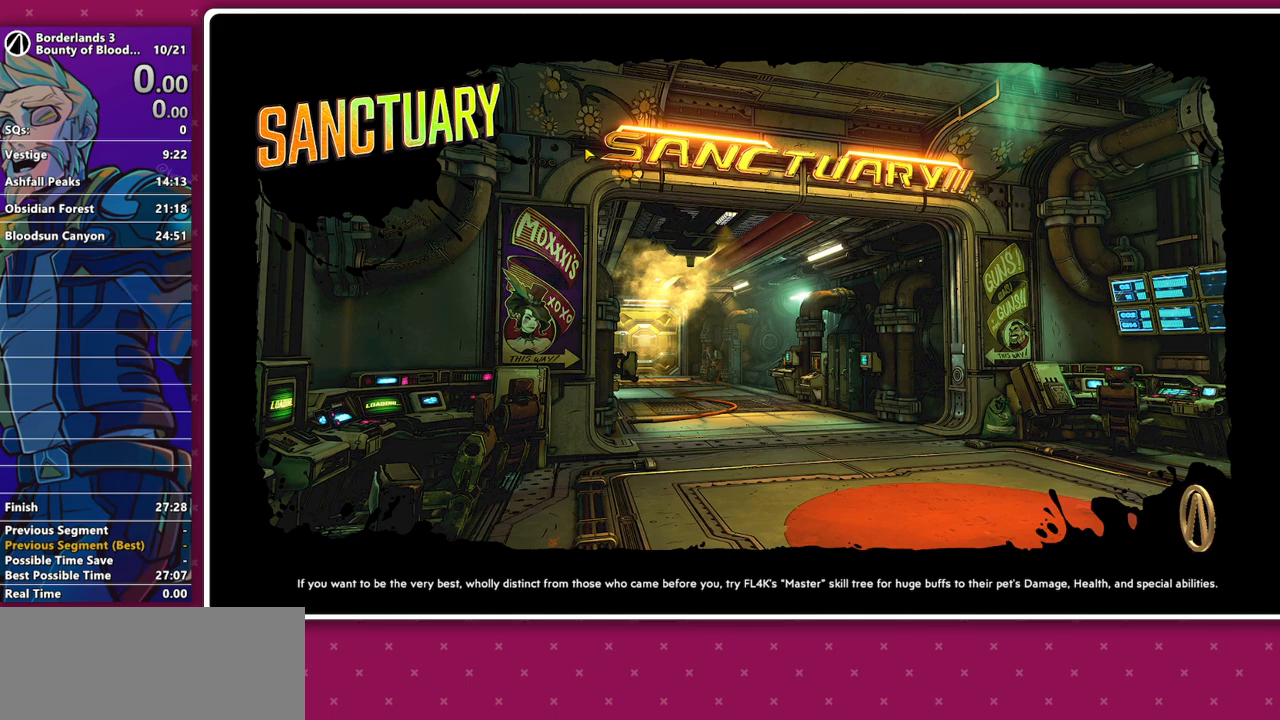
{"keys": [], "mouse": ["right"], "events": [[50, "mouse_right", "down"], [100, "mouse_right", "up"], [233, "mouse_right", "down"], [267, "mouse_right", "up"], [383, "mouse_right", "down"]]}
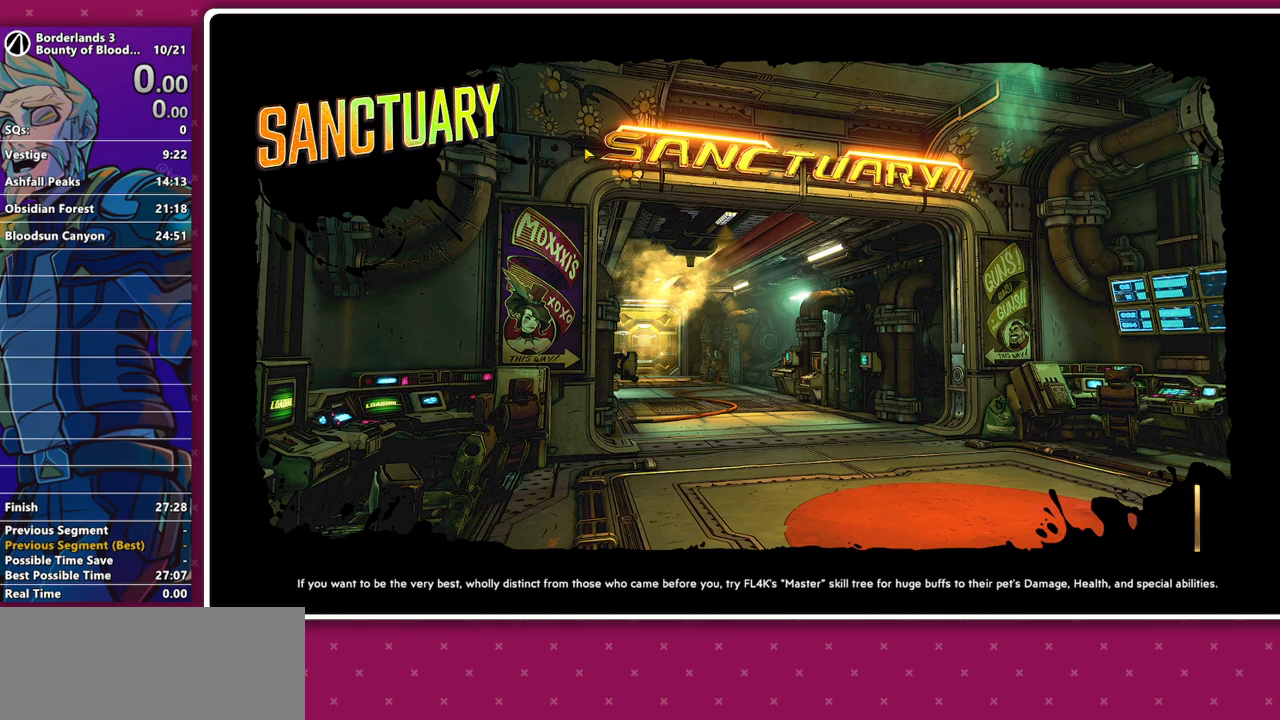
{"keys": [], "mouse": ["right"], "events": [[17, "mouse_right", "up"], [117, "mouse_right", "down"], [350, "mouse_right", "up"], [450, "mouse_right", "down"]]}
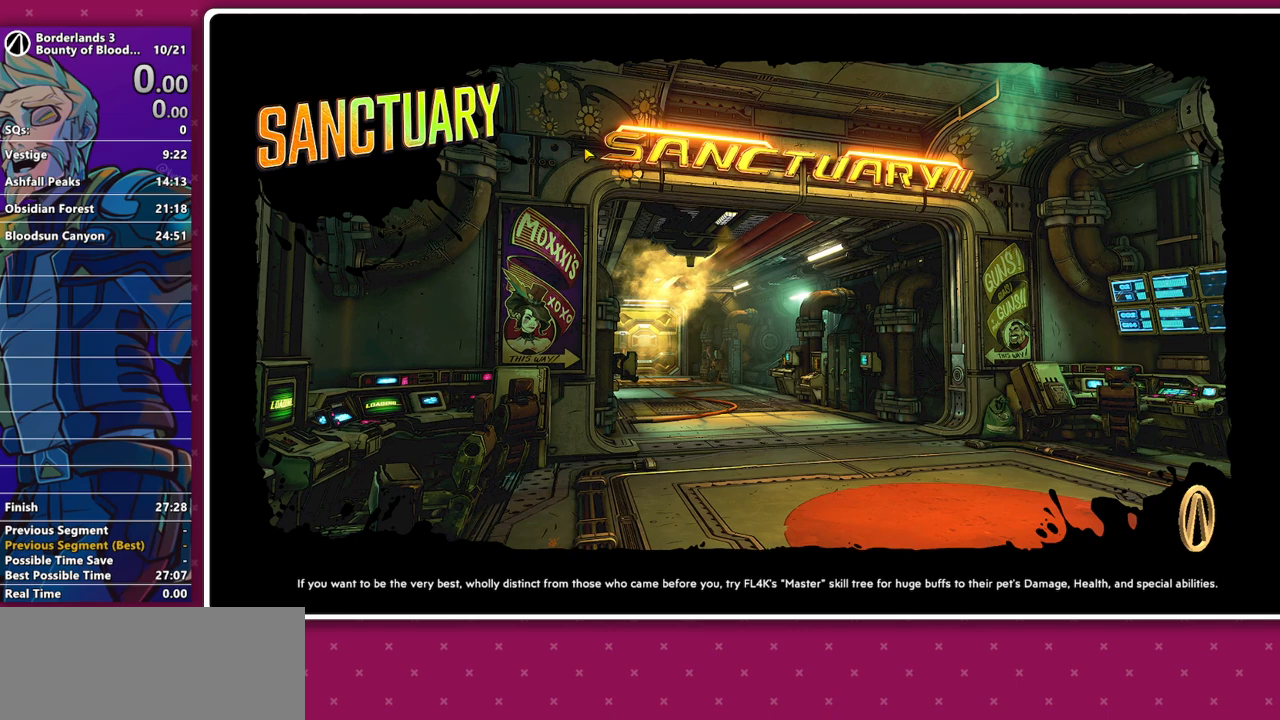
{"keys": [], "mouse": ["right"], "events": [[33, "mouse_right", "up"], [83, "mouse_right", "down"], [217, "mouse_right", "up"], [267, "mouse_right", "down"]]}
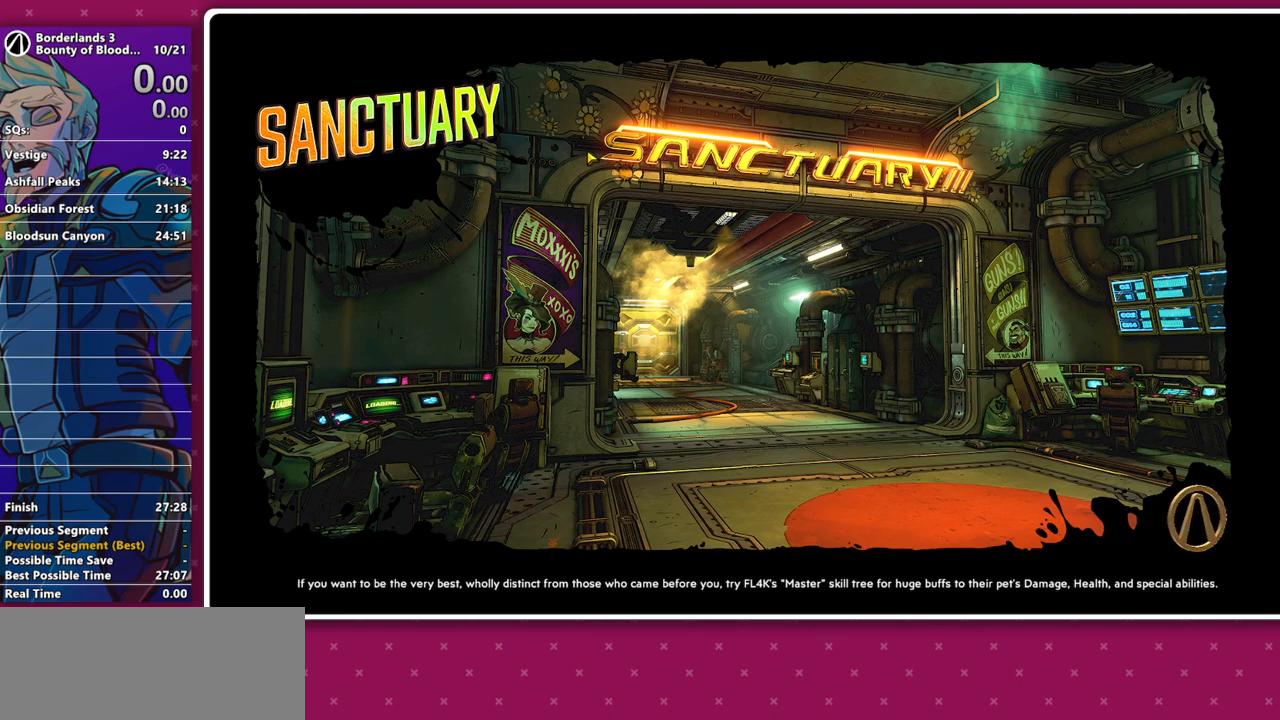
{"keys": [], "mouse": [], "events": [[150, "mouse_right", "up"], [183, "mouse_right", "down"], [333, "mouse_right", "up"], [383, "mouse_right", "down"], [467, "mouse_right", "up"]]}
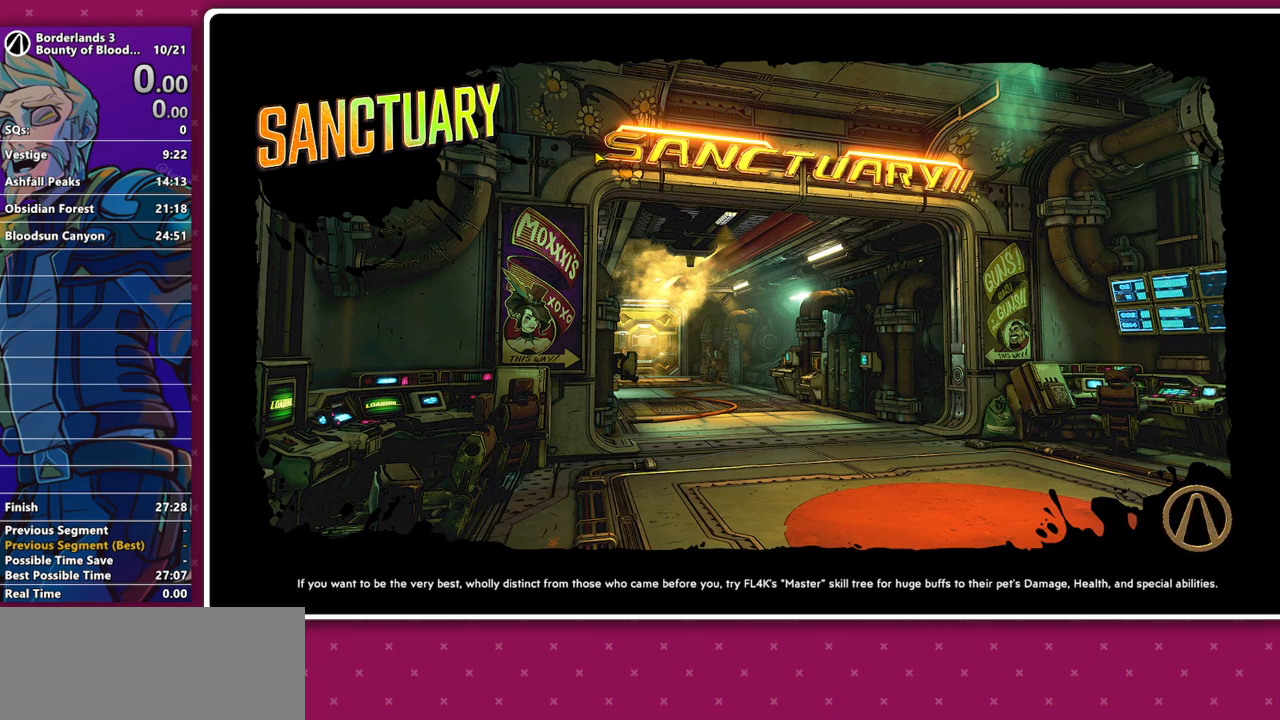
{"keys": [], "mouse": ["right"], "events": [[17, "mouse_right", "down"], [250, "mouse_right", "up"], [350, "mouse_right", "down"], [433, "mouse_right", "up"], [483, "mouse_right", "down"]]}
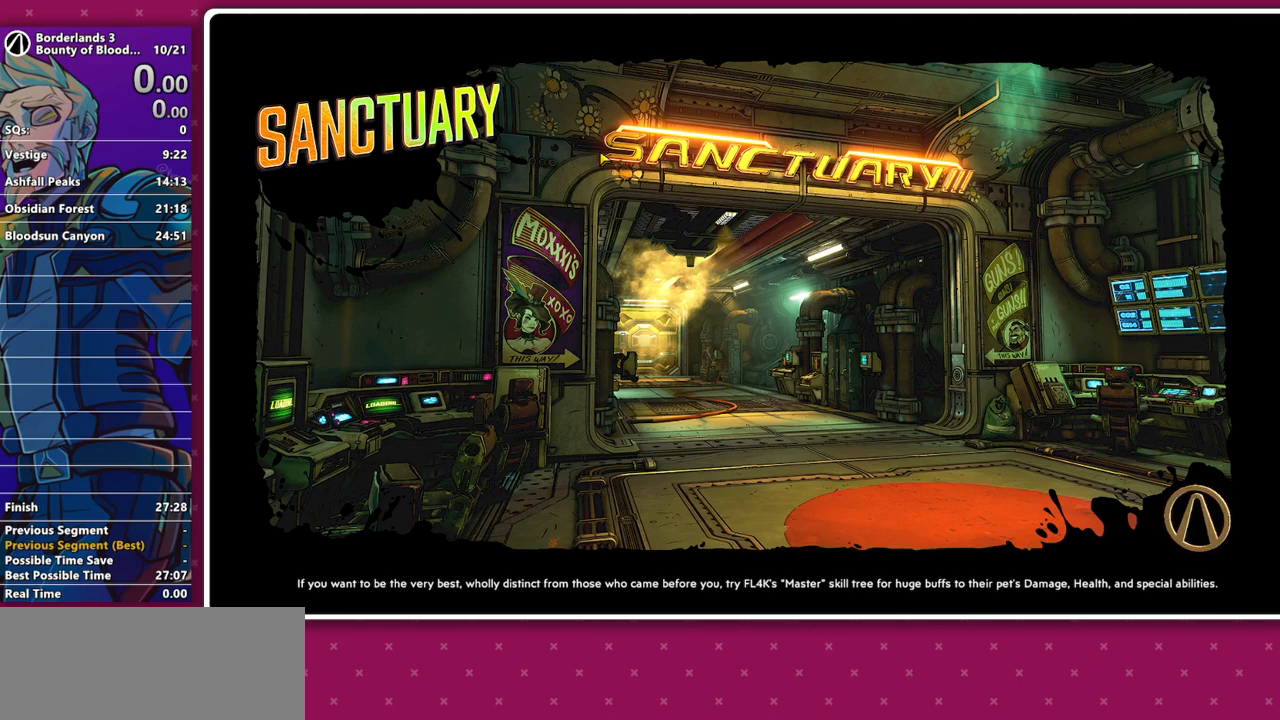
{"keys": [], "mouse": [], "events": [[217, "mouse_right", "up"], [267, "mouse_right", "down"], [500, "mouse_right", "up"]]}
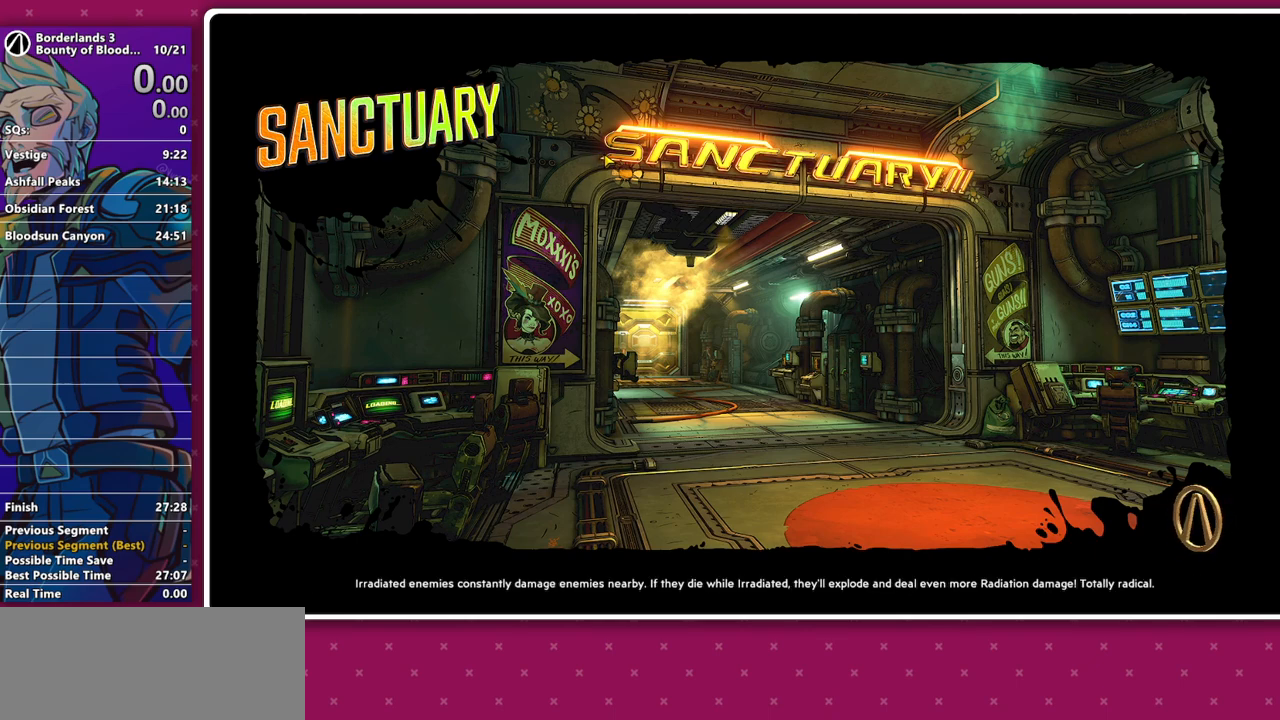
{"keys": [], "mouse": ["right"], "events": [[100, "mouse_right", "down"], [333, "mouse_right", "up"], [433, "mouse_right", "down"]]}
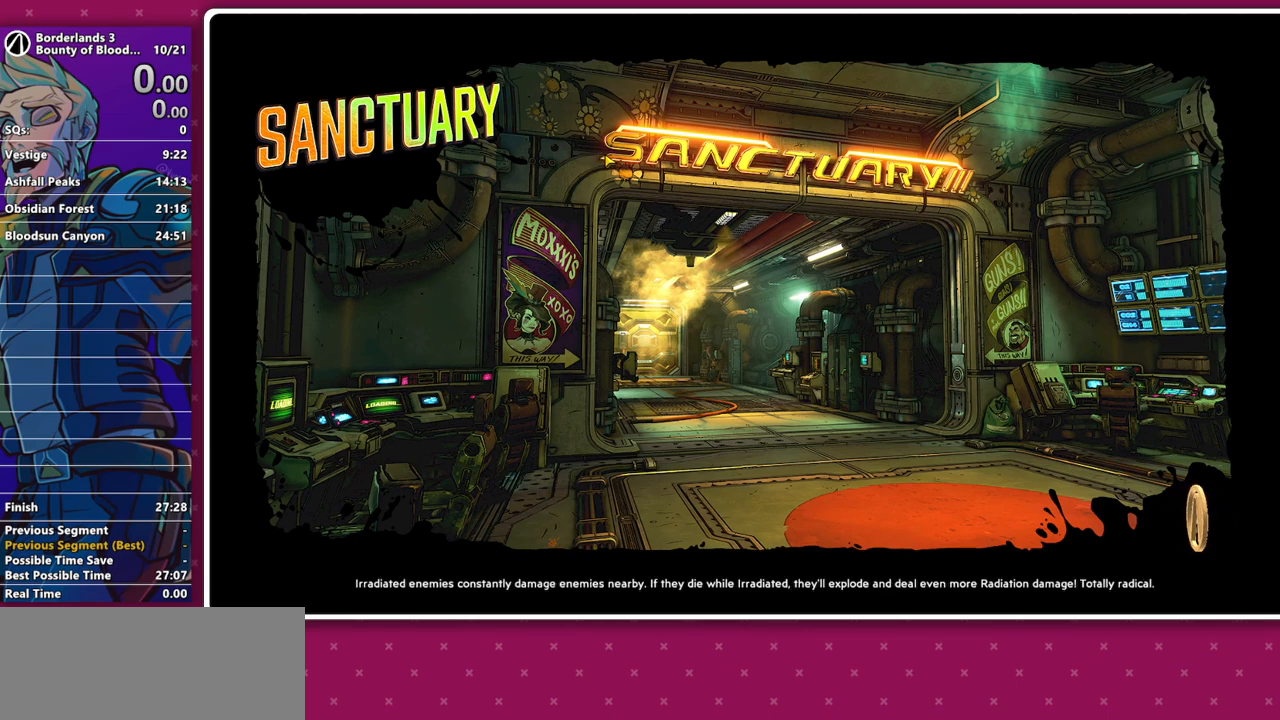
{"keys": [], "mouse": ["right"], "events": [[17, "mouse_right", "up"], [67, "mouse_right", "down"], [200, "mouse_right", "up"], [250, "mouse_right", "down"], [350, "mouse_right", "up"], [450, "mouse_right", "down"]]}